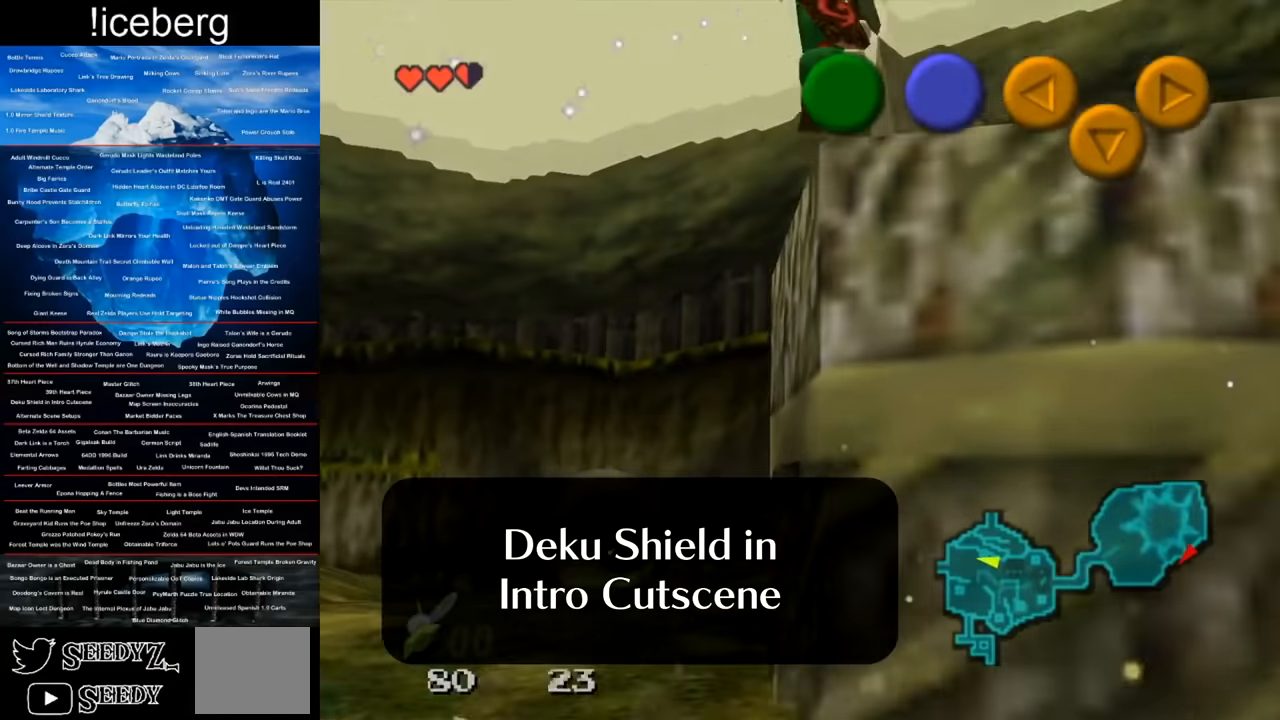
Gameplay with a controller (Xbox layout); each line is a JSON object with the inputs held at the frame after it. "events" lists button and stick changes between this image and that frame as [ms after this image, input, new state], when the widget could be followed in between.
{"buttons": [], "left_stick": "up-right", "right_stick": "center", "events": [[134, "L1", "down"], [334, "L1", "up"]]}
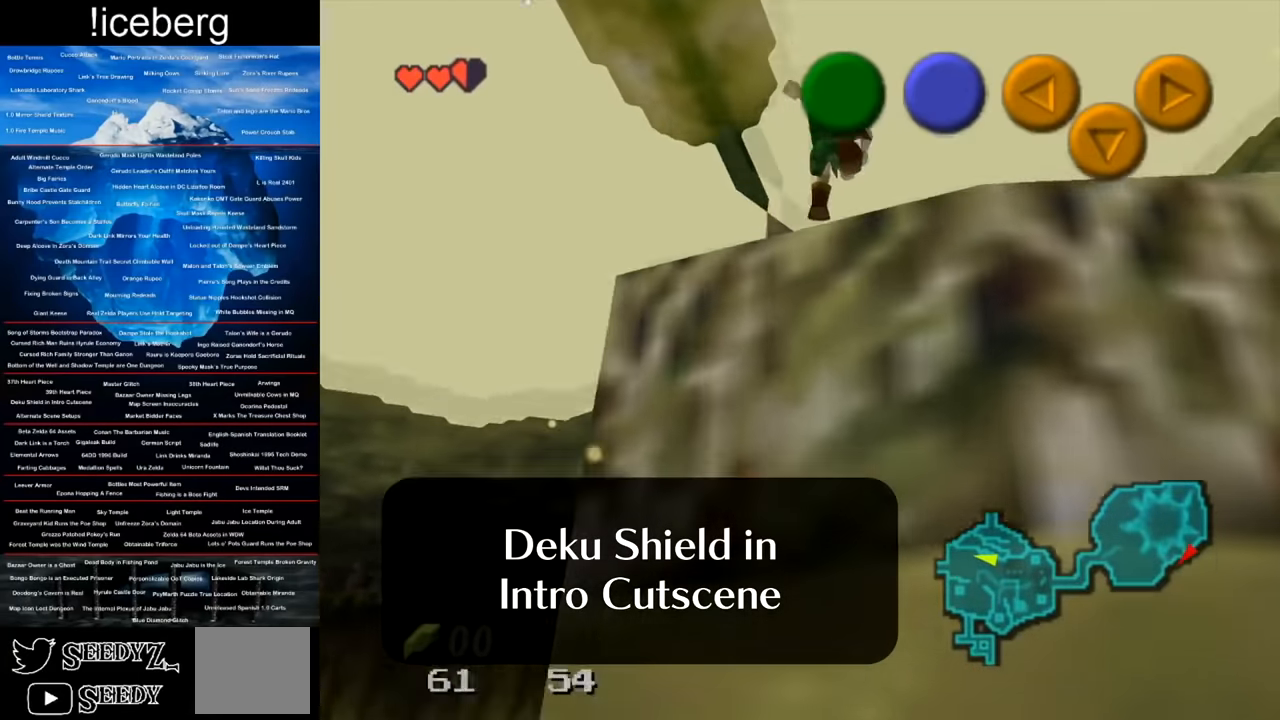
{"buttons": [], "left_stick": "center", "right_stick": "center", "events": [[33, "left_stick", "center"]]}
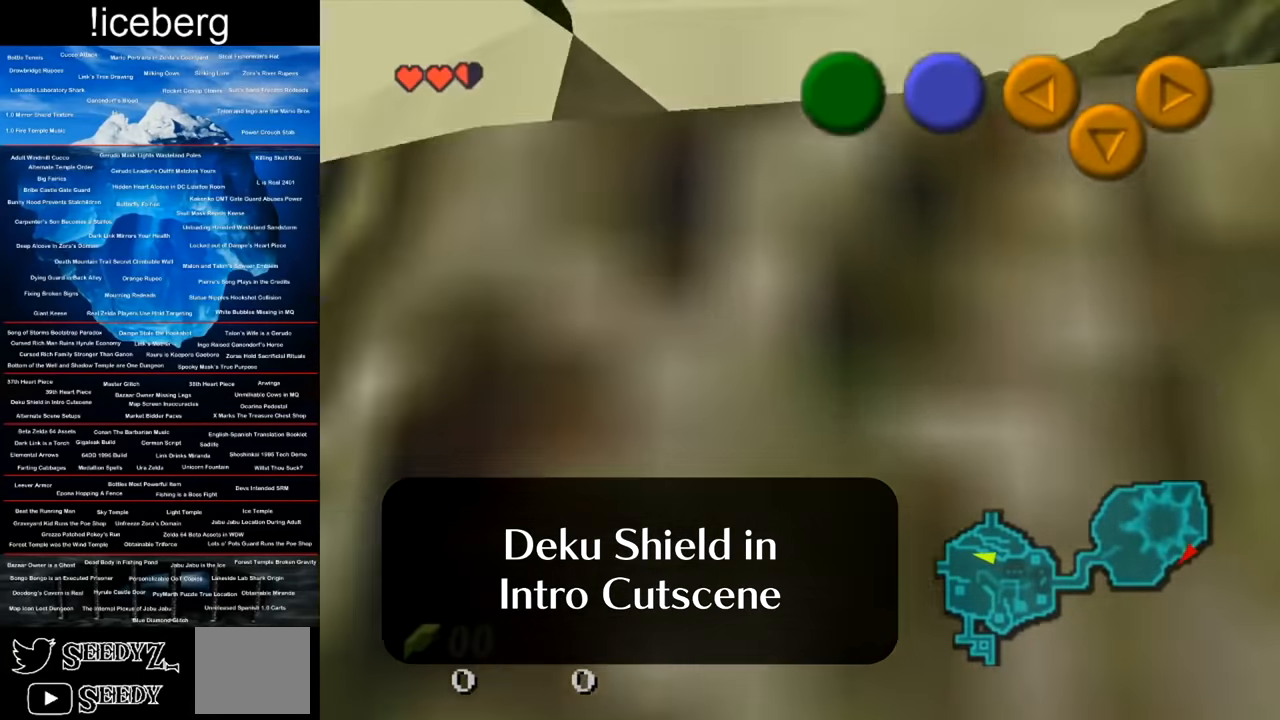
{"buttons": [], "left_stick": "center", "right_stick": "center", "events": []}
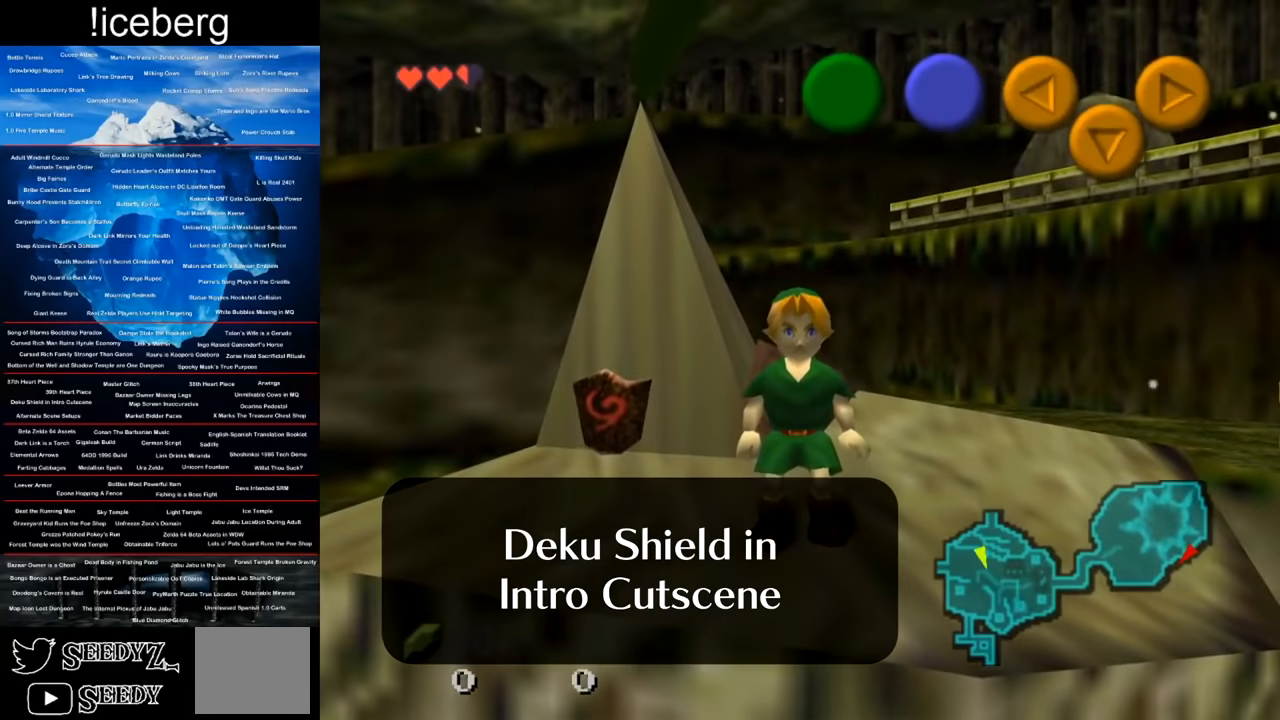
{"buttons": [], "left_stick": "center", "right_stick": "center", "events": []}
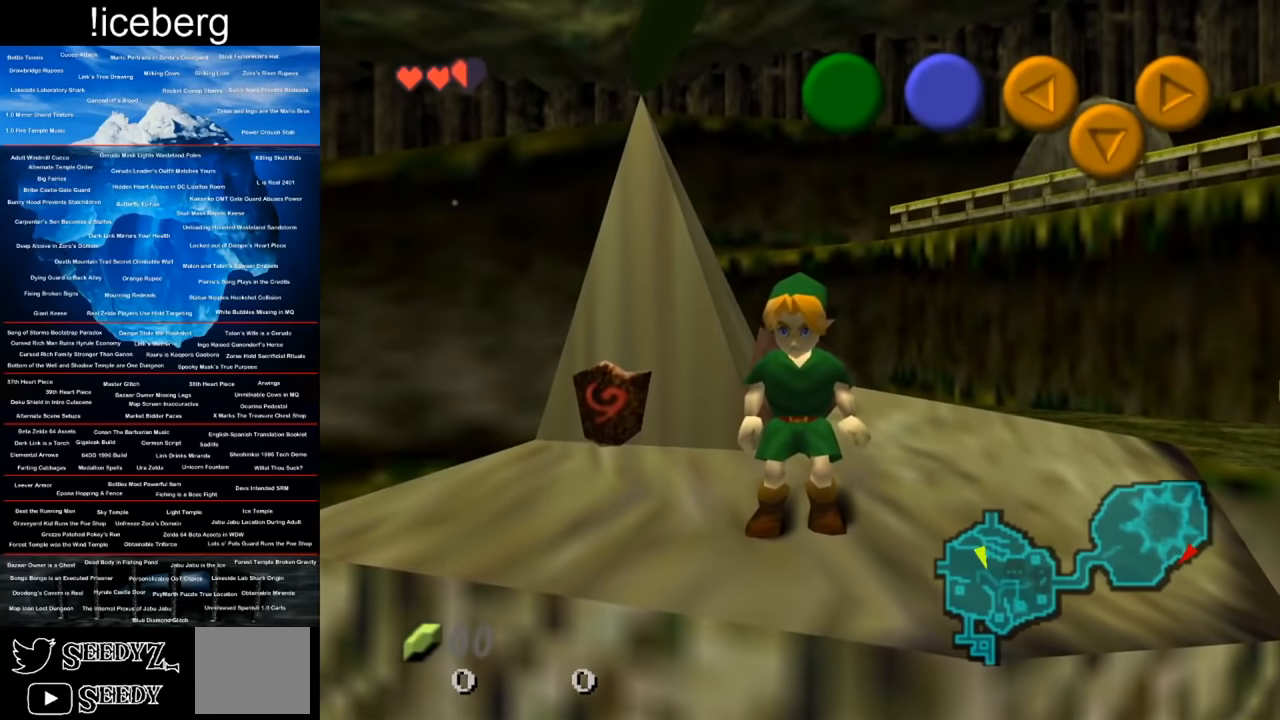
{"buttons": [], "left_stick": "center", "right_stick": "center", "events": []}
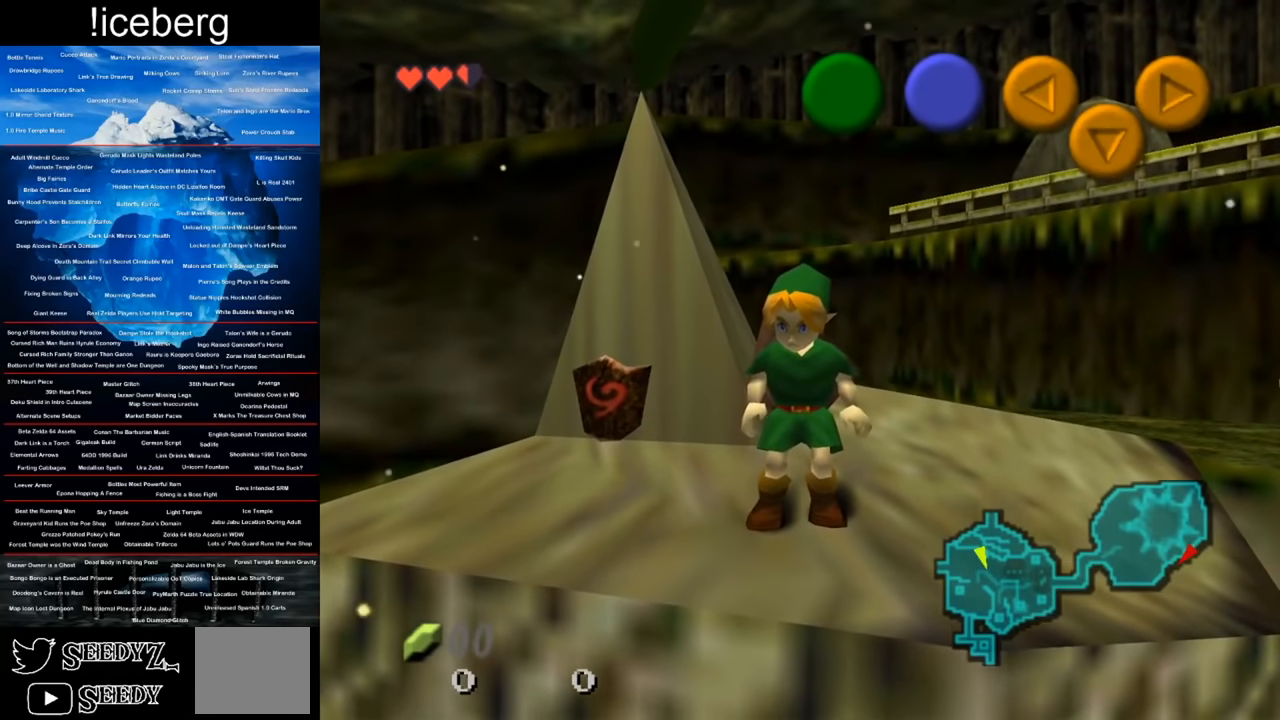
{"buttons": [], "left_stick": "center", "right_stick": "center", "events": []}
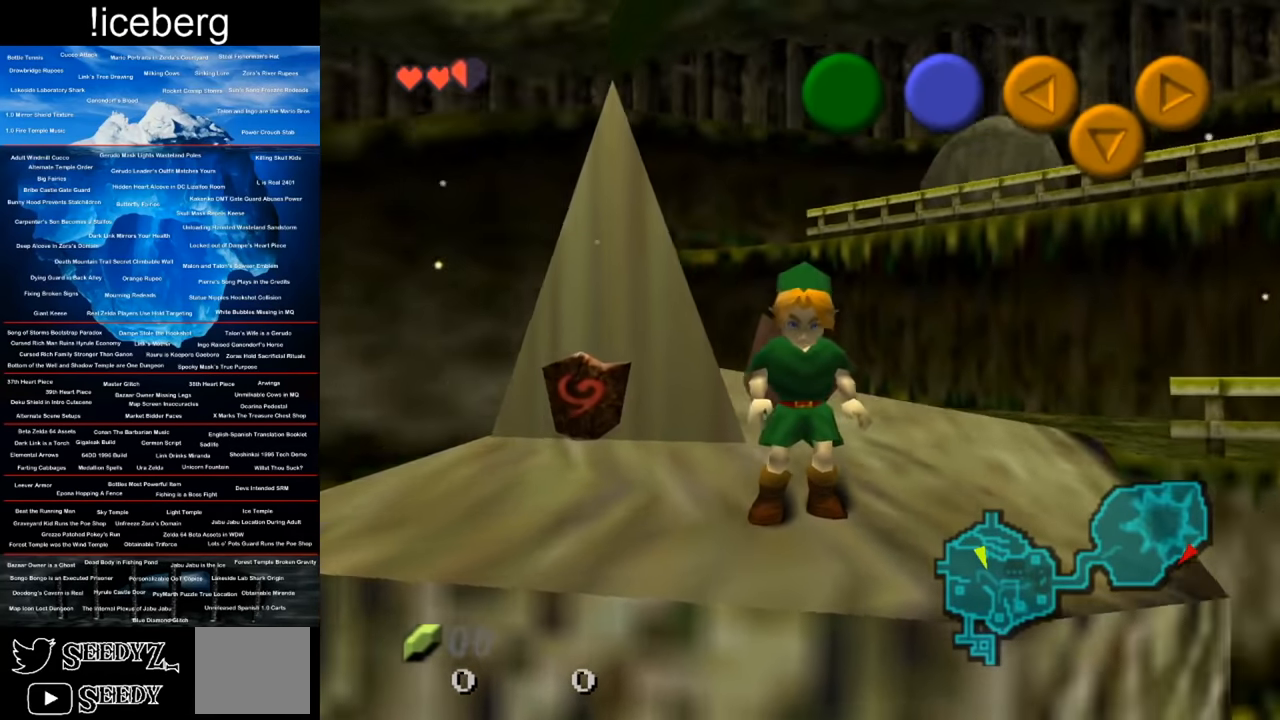
{"buttons": [], "left_stick": "center", "right_stick": "center", "events": []}
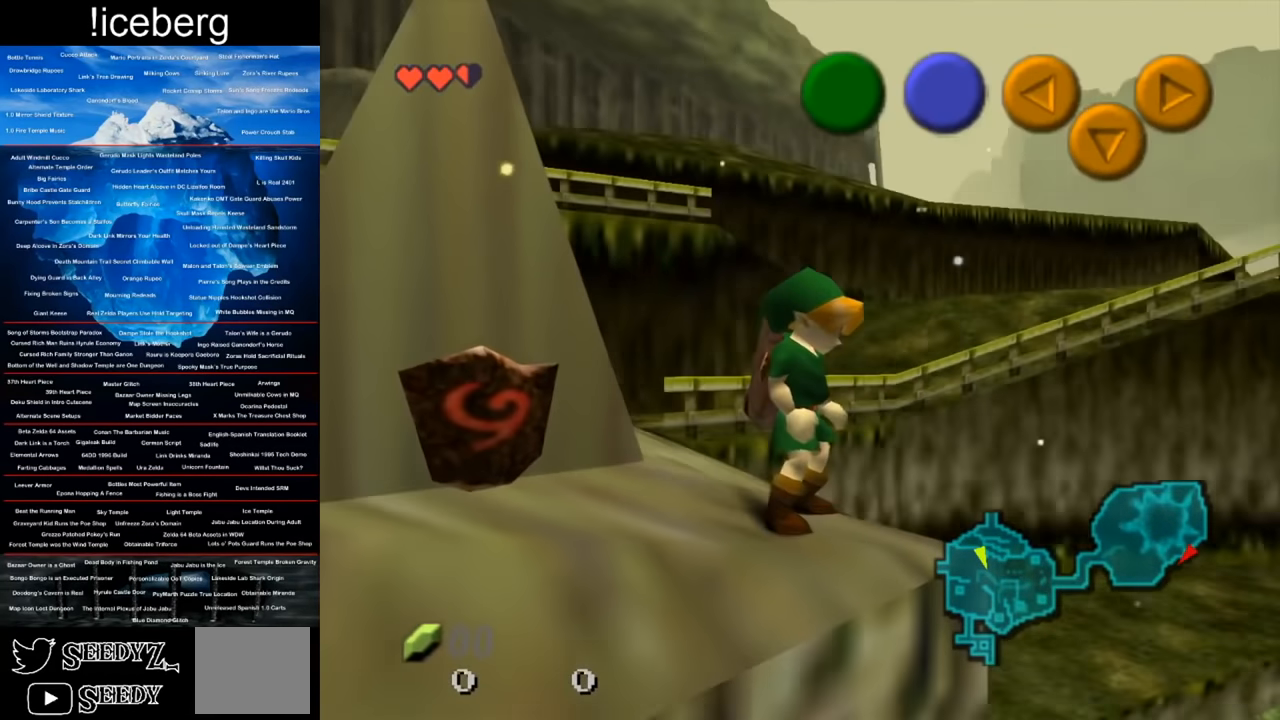
{"buttons": [], "left_stick": "center", "right_stick": "center", "events": [[350, "left_stick", "left"], [467, "left_stick", "center"]]}
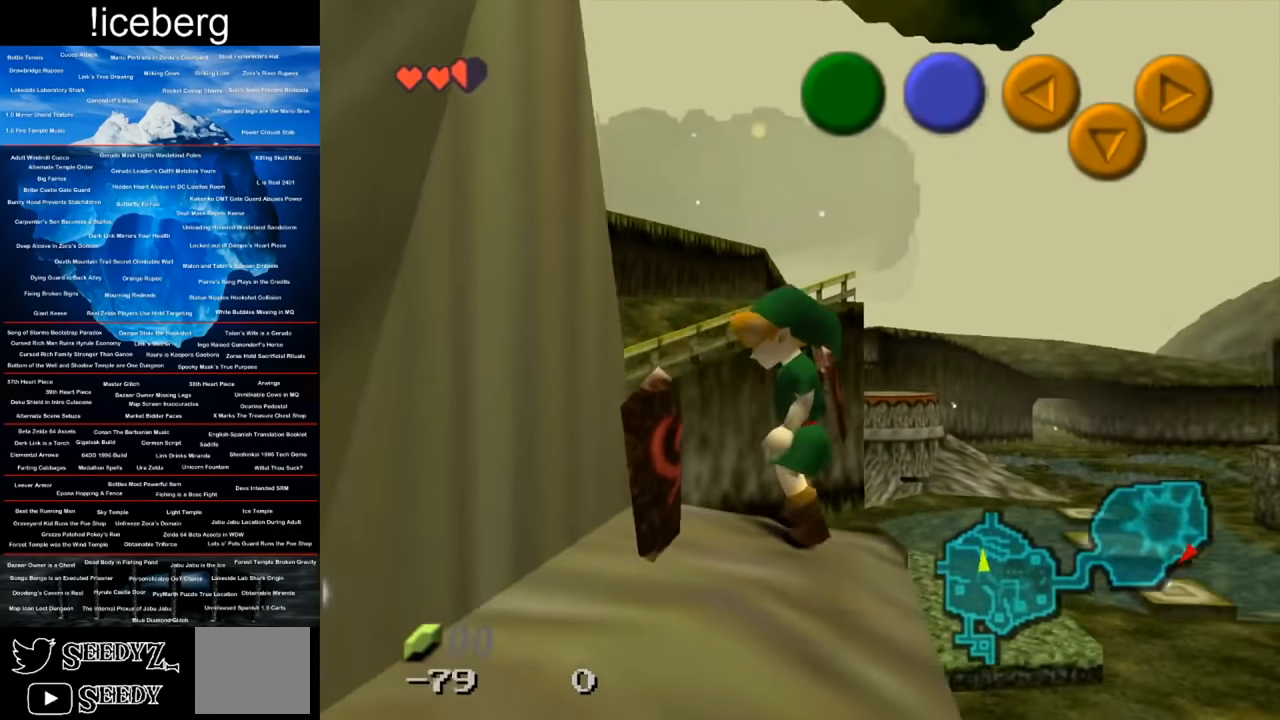
{"buttons": [], "left_stick": "center", "right_stick": "center", "events": [[33, "L2", "down"], [250, "L2", "up"]]}
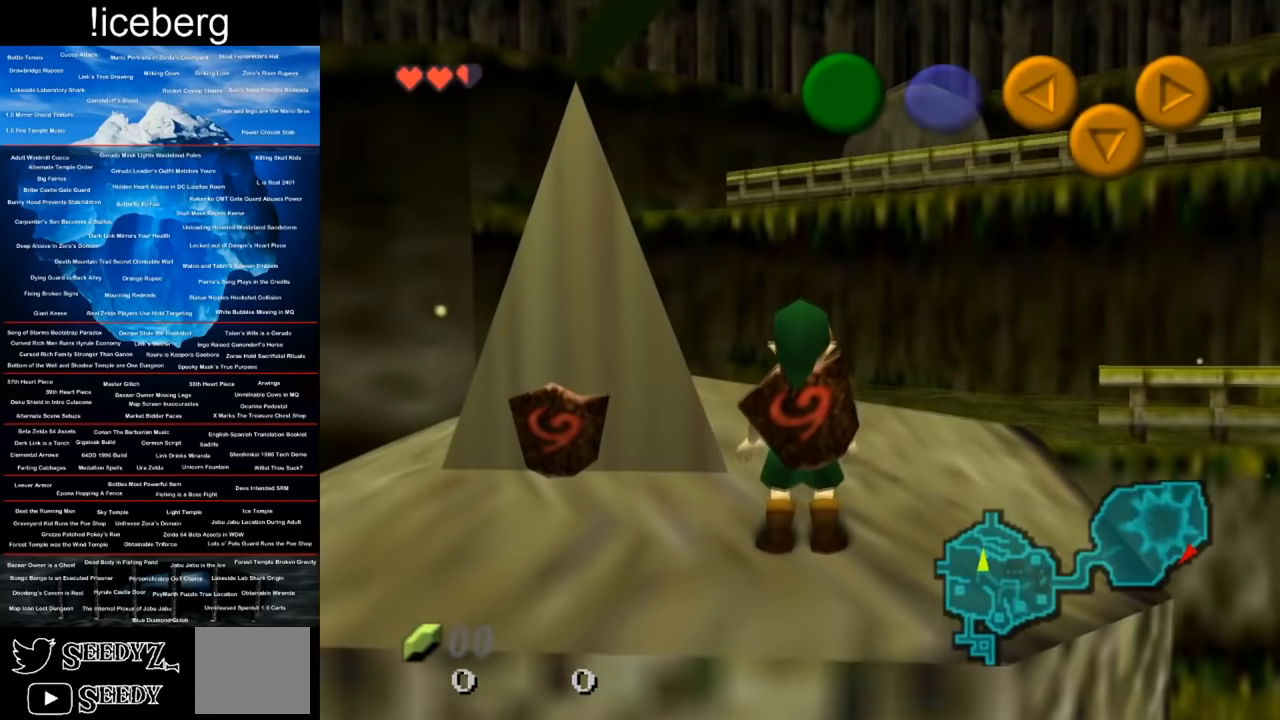
{"buttons": [], "left_stick": "center", "right_stick": "center", "events": [[350, "left_stick", "left"], [450, "left_stick", "center"]]}
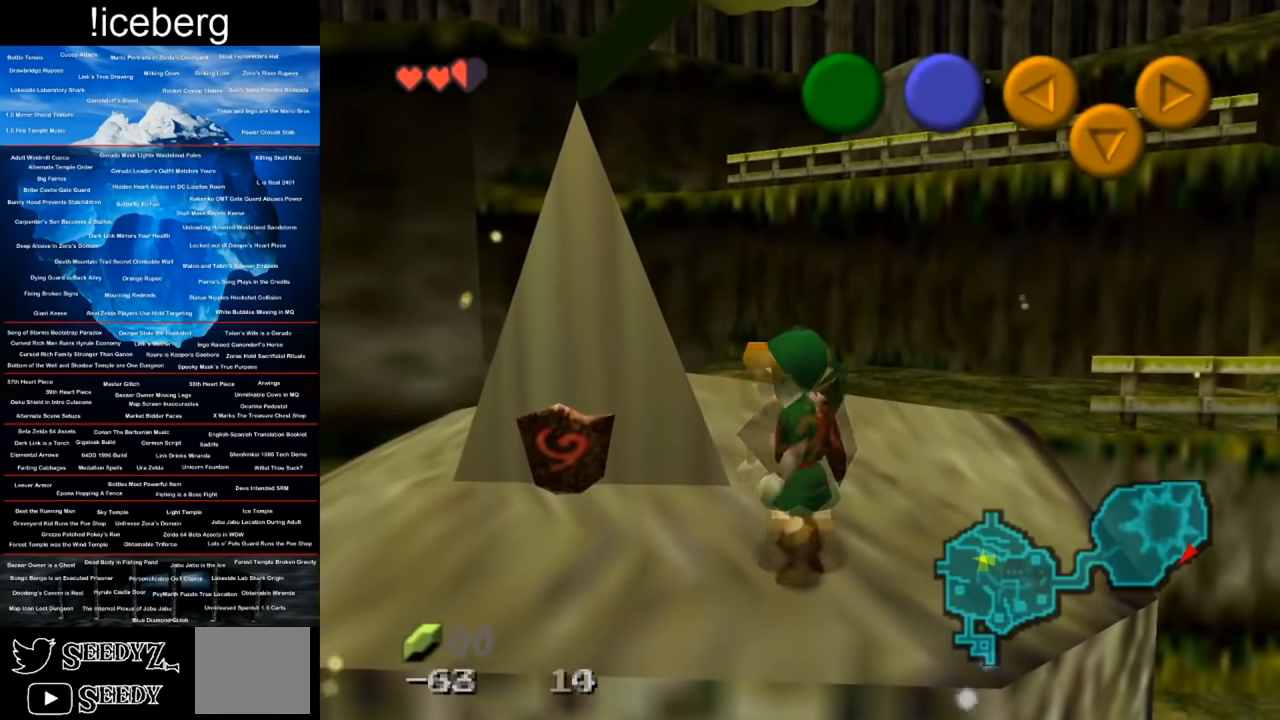
{"buttons": [], "left_stick": "center", "right_stick": "center", "events": []}
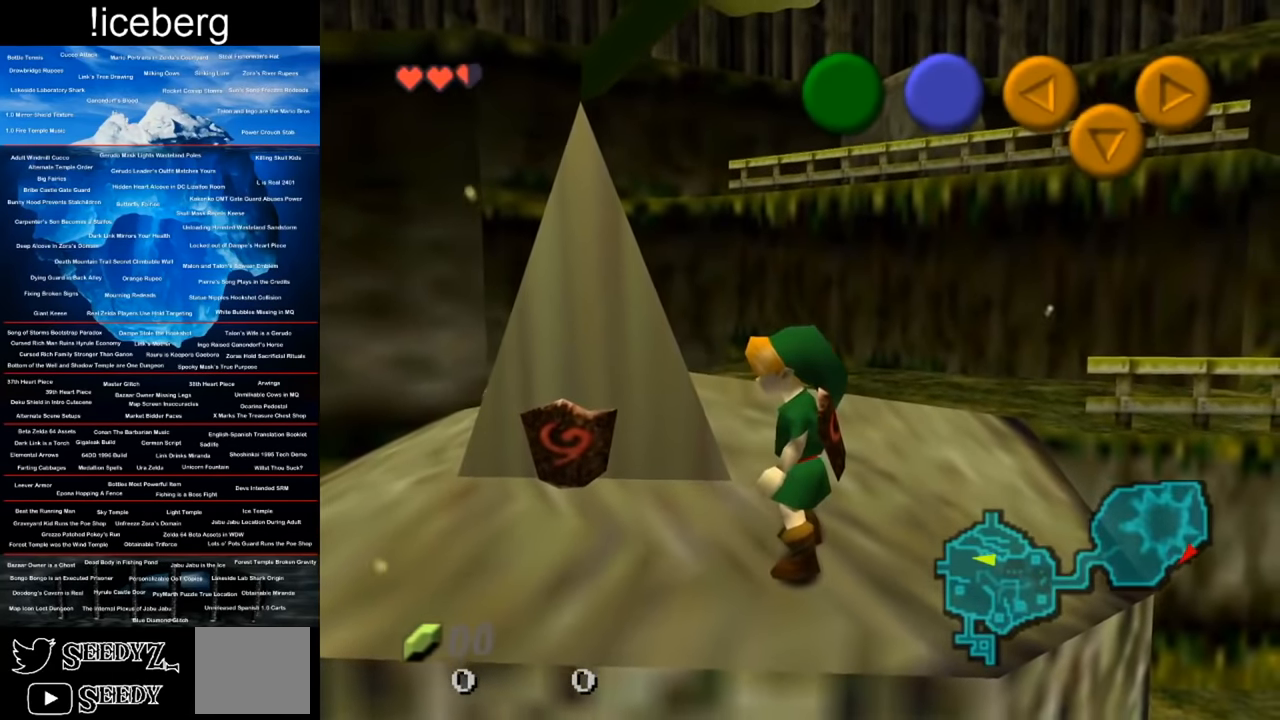
{"buttons": [], "left_stick": "center", "right_stick": "center", "events": []}
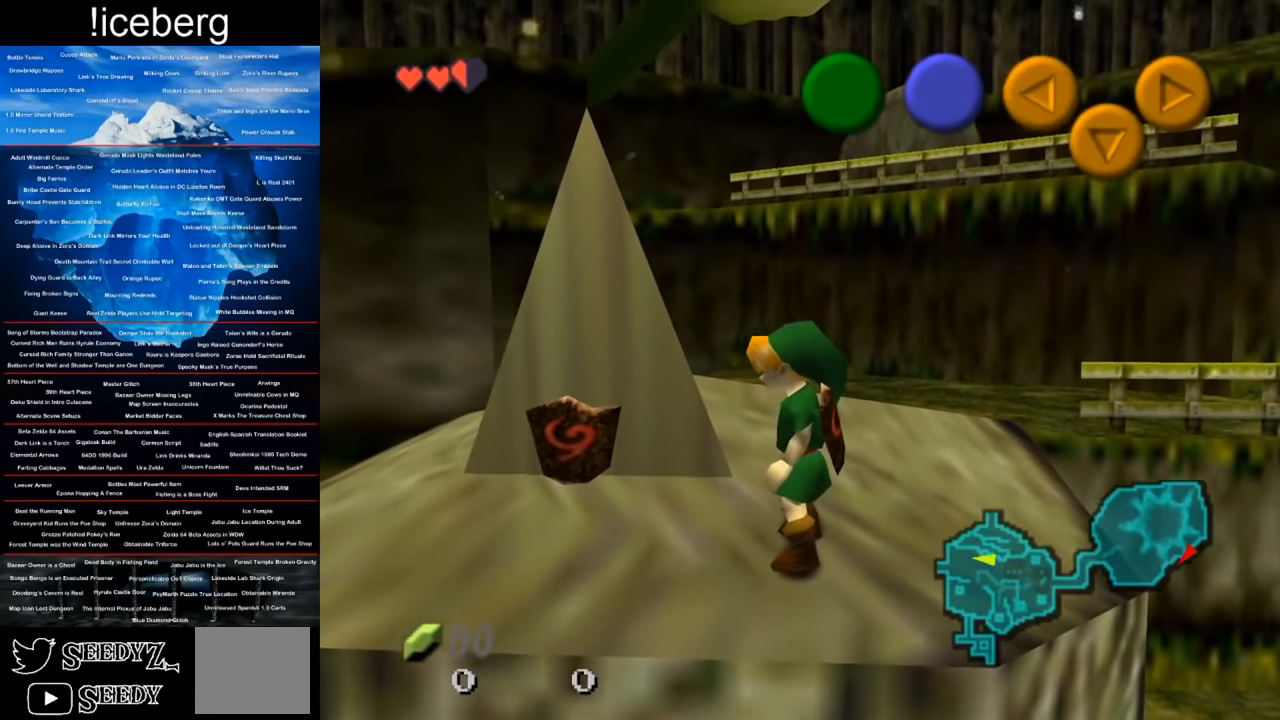
{"buttons": [], "left_stick": "center", "right_stick": "center", "events": []}
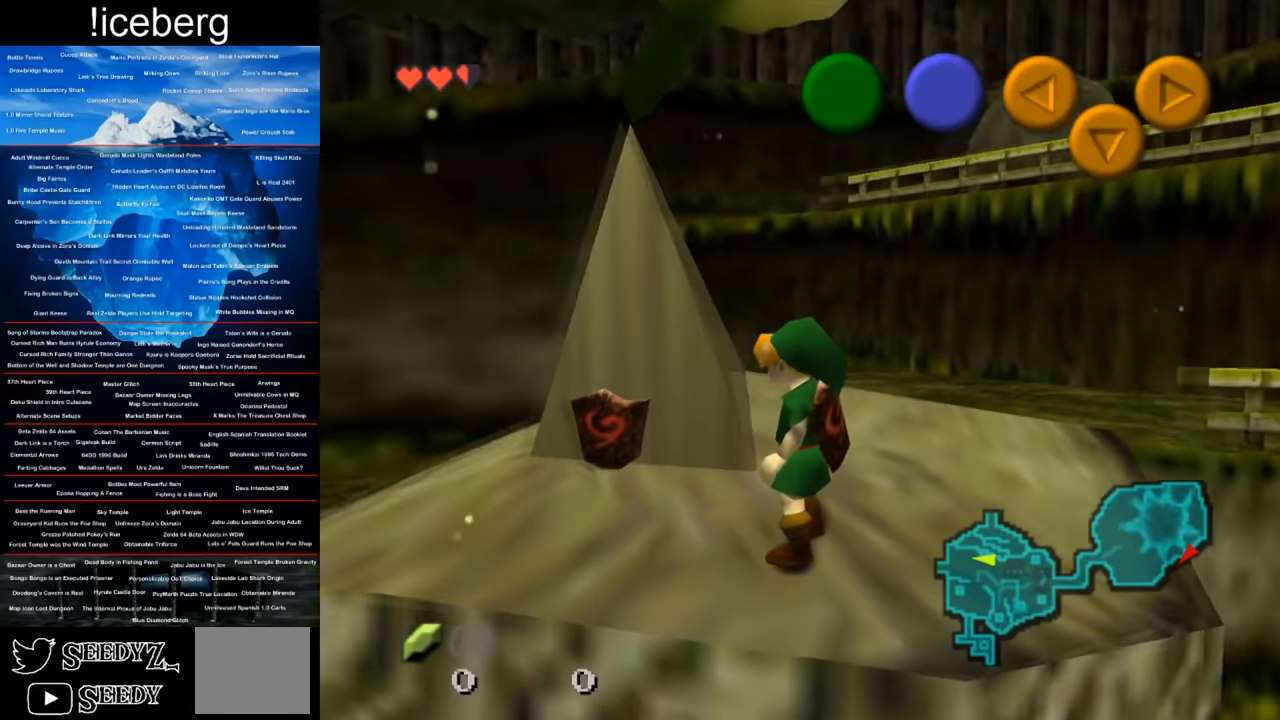
{"buttons": [], "left_stick": "center", "right_stick": "center", "events": []}
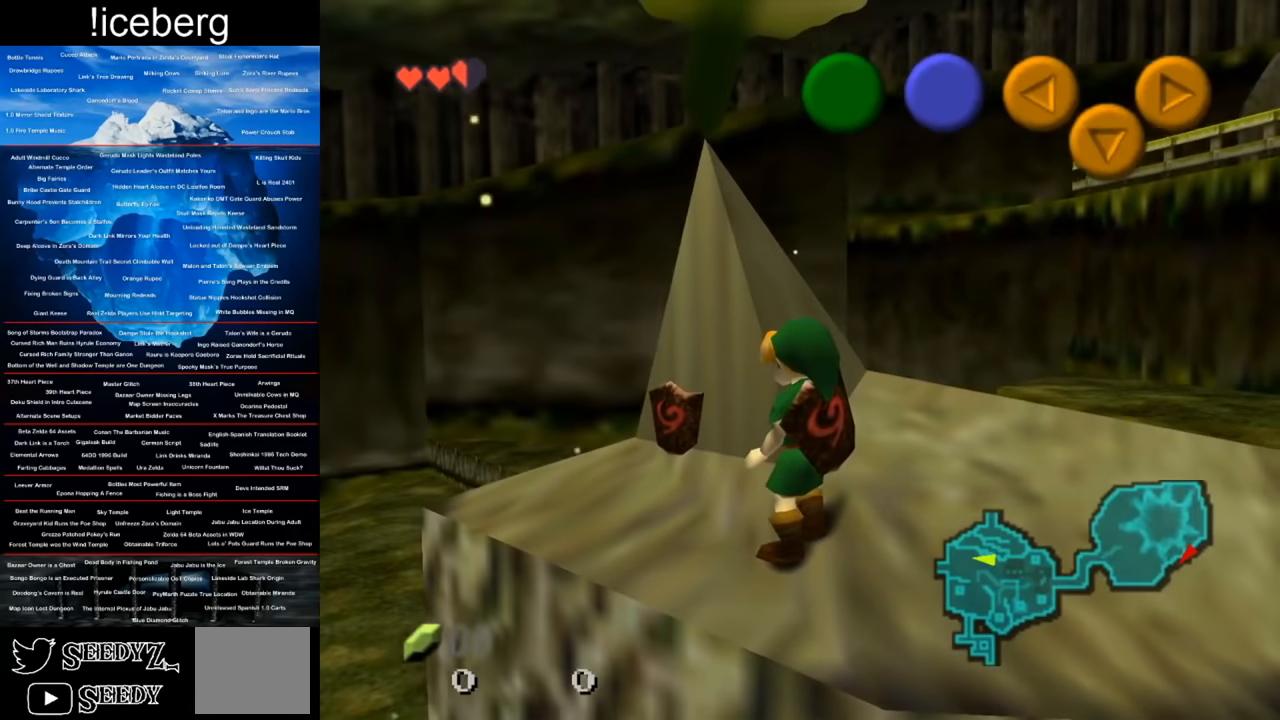
{"buttons": [], "left_stick": "center", "right_stick": "center", "events": []}
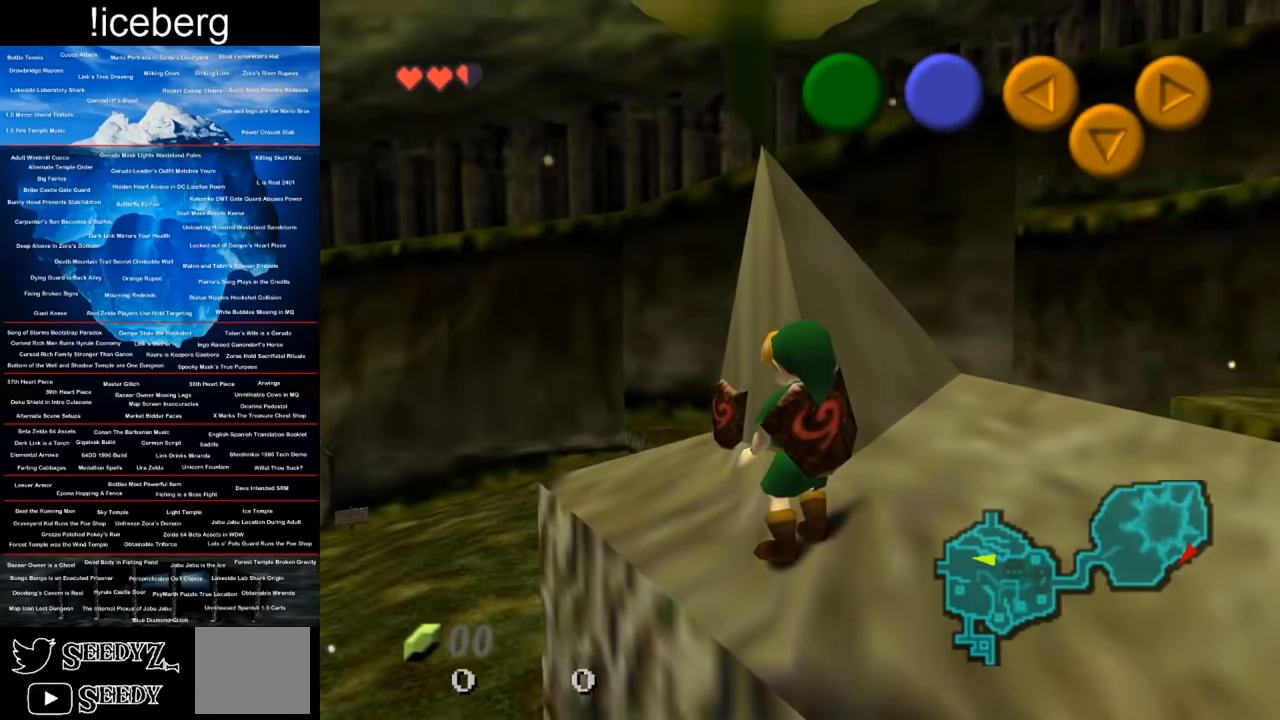
{"buttons": [], "left_stick": "center", "right_stick": "center", "events": []}
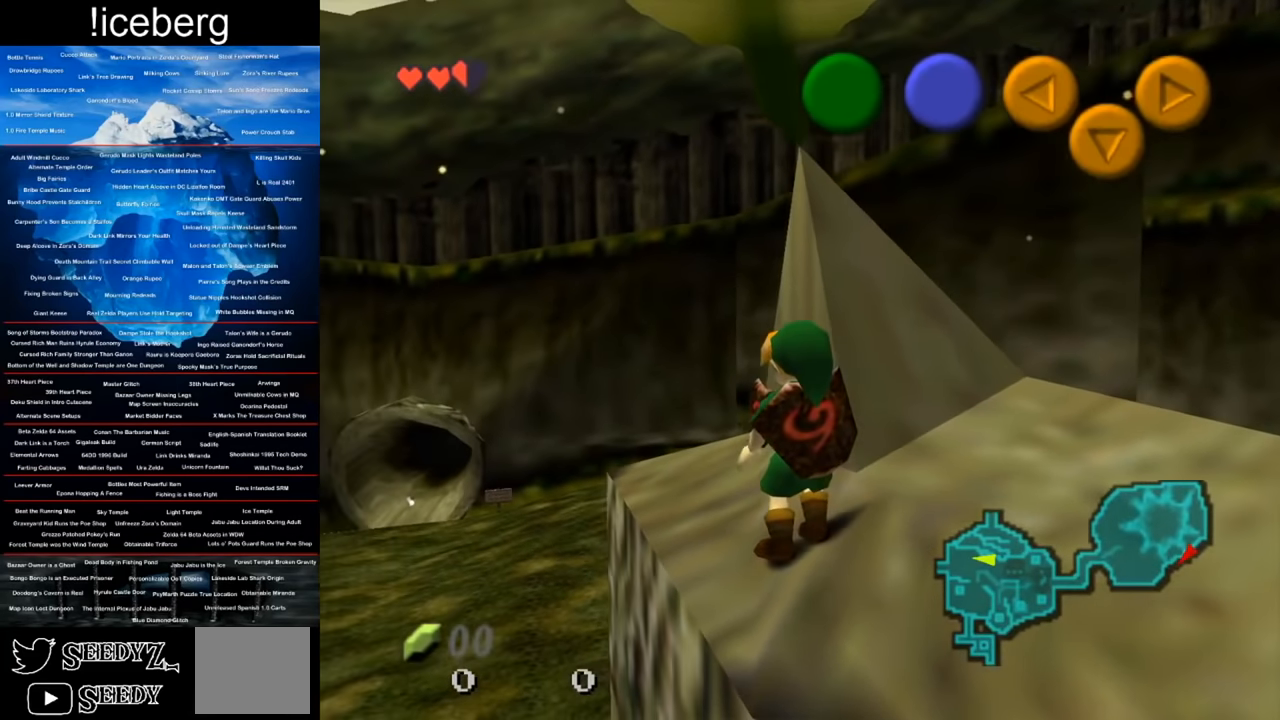
{"buttons": [], "left_stick": "center", "right_stick": "center", "events": []}
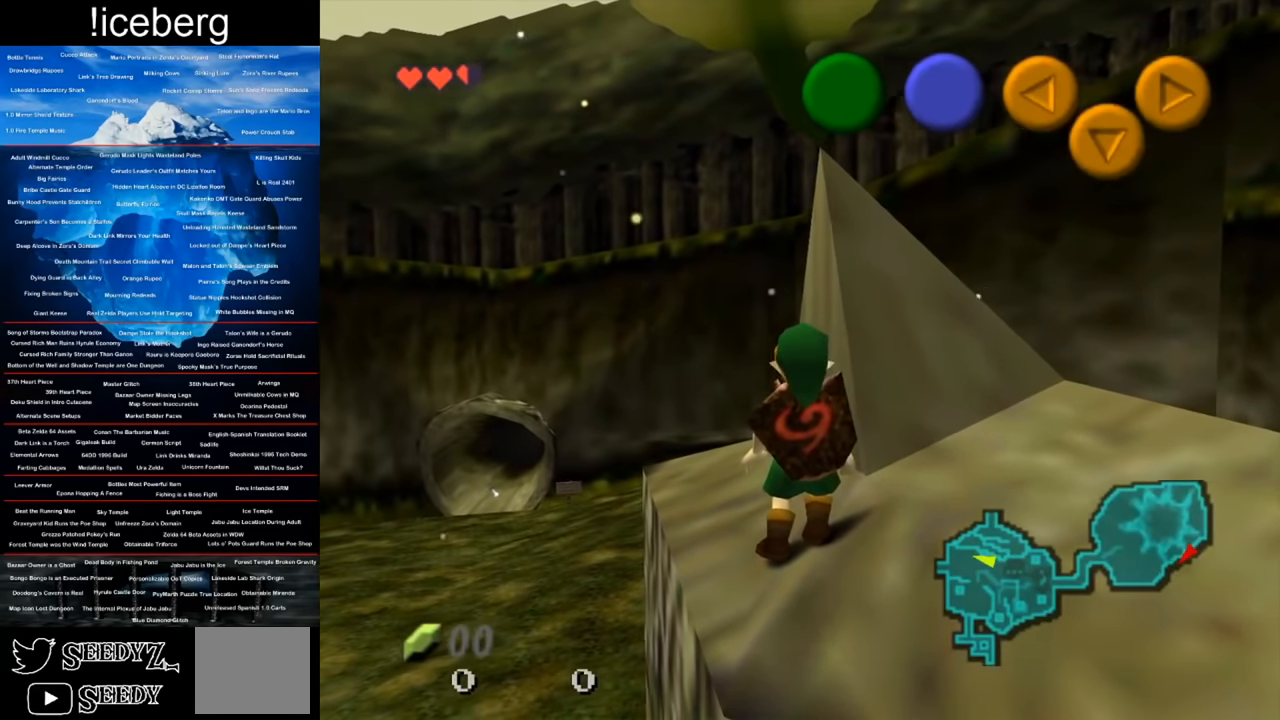
{"buttons": [], "left_stick": "down", "right_stick": "center", "events": [[201, "left_stick", "down"]]}
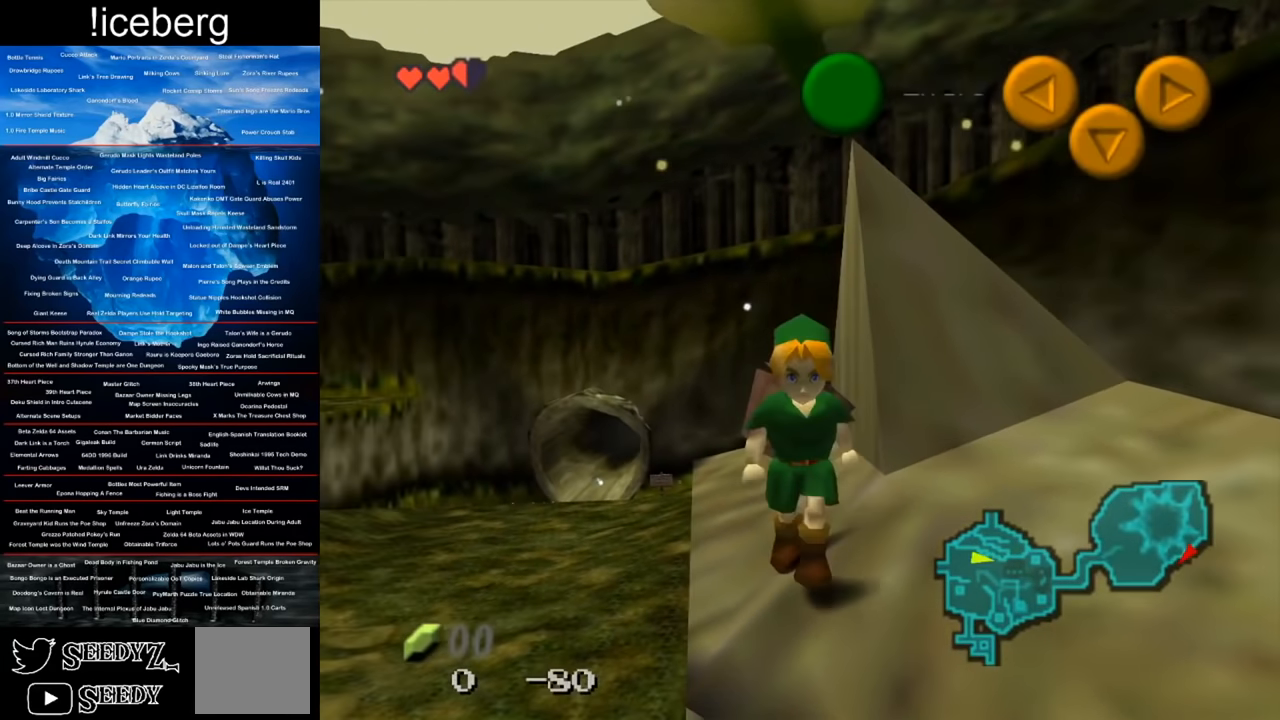
{"buttons": [], "left_stick": "center", "right_stick": "center", "events": [[200, "left_stick", "center"]]}
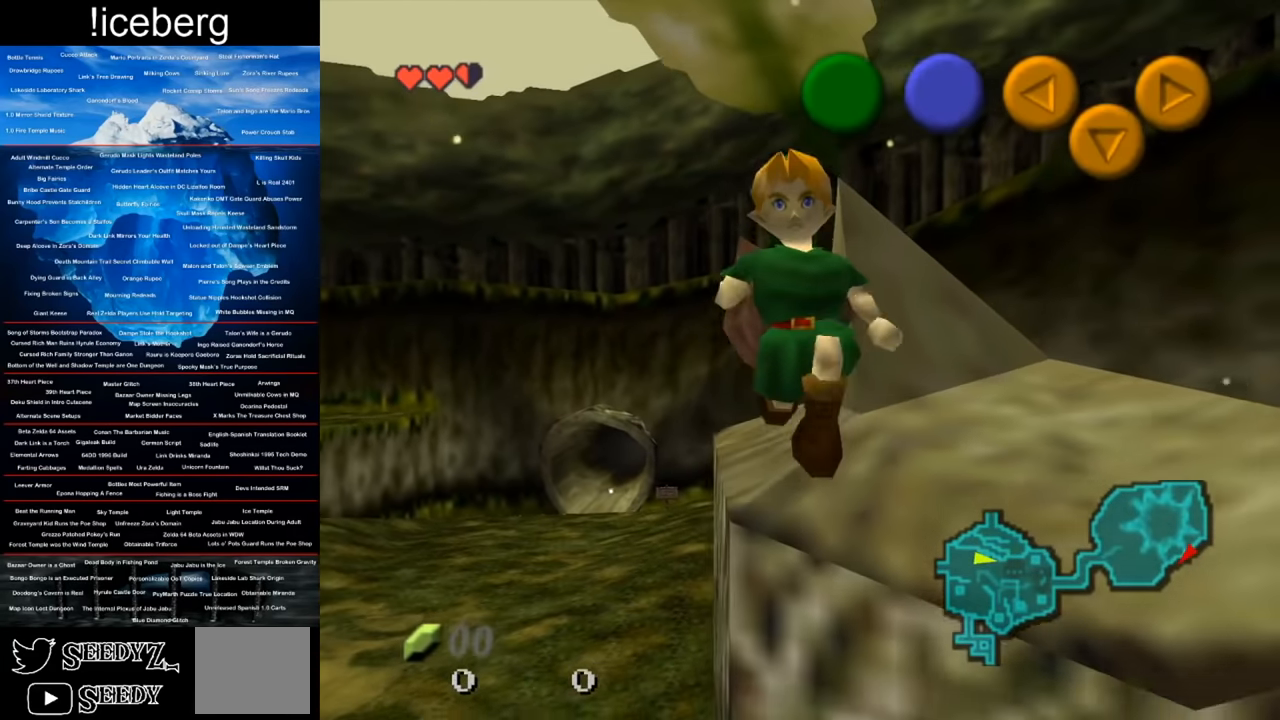
{"buttons": [], "left_stick": "up", "right_stick": "center", "events": [[334, "left_stick", "up"]]}
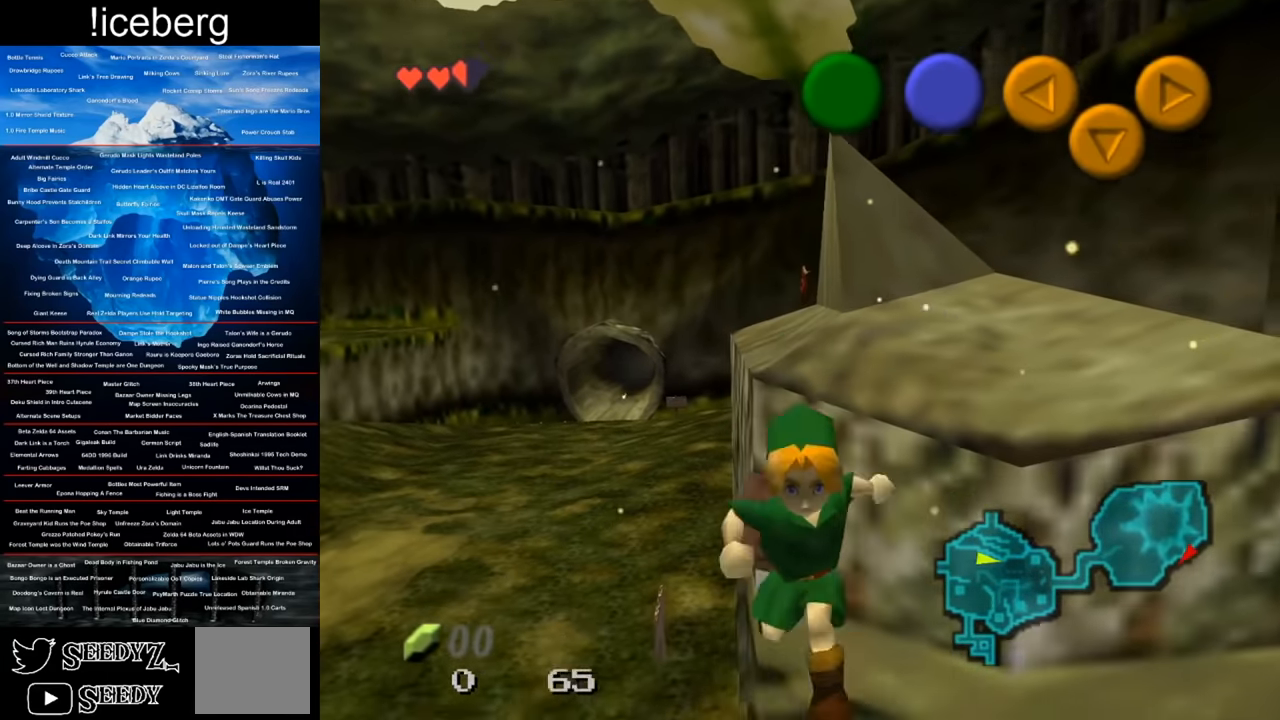
{"buttons": [], "left_stick": "left", "right_stick": "center", "events": [[33, "left_stick", "center"], [434, "left_stick", "left"]]}
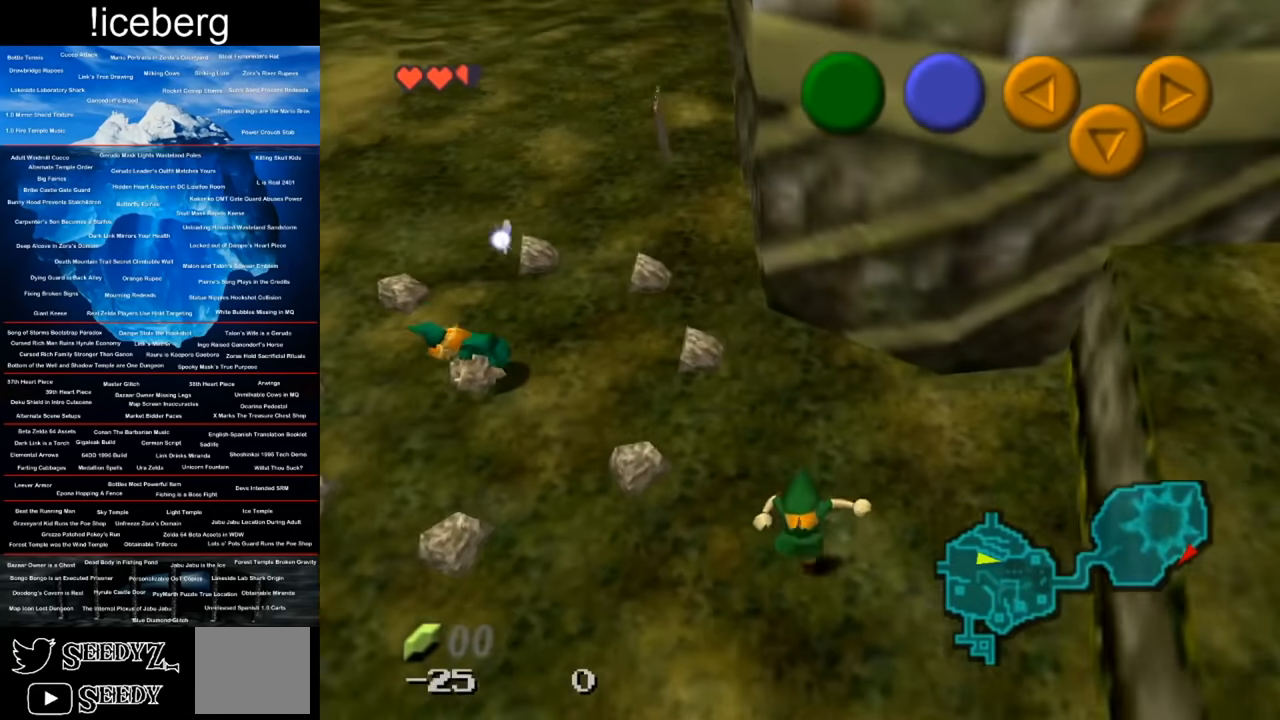
{"buttons": [], "left_stick": "up-right", "right_stick": "center", "events": [[384, "left_stick", "up"], [451, "left_stick", "up-right"]]}